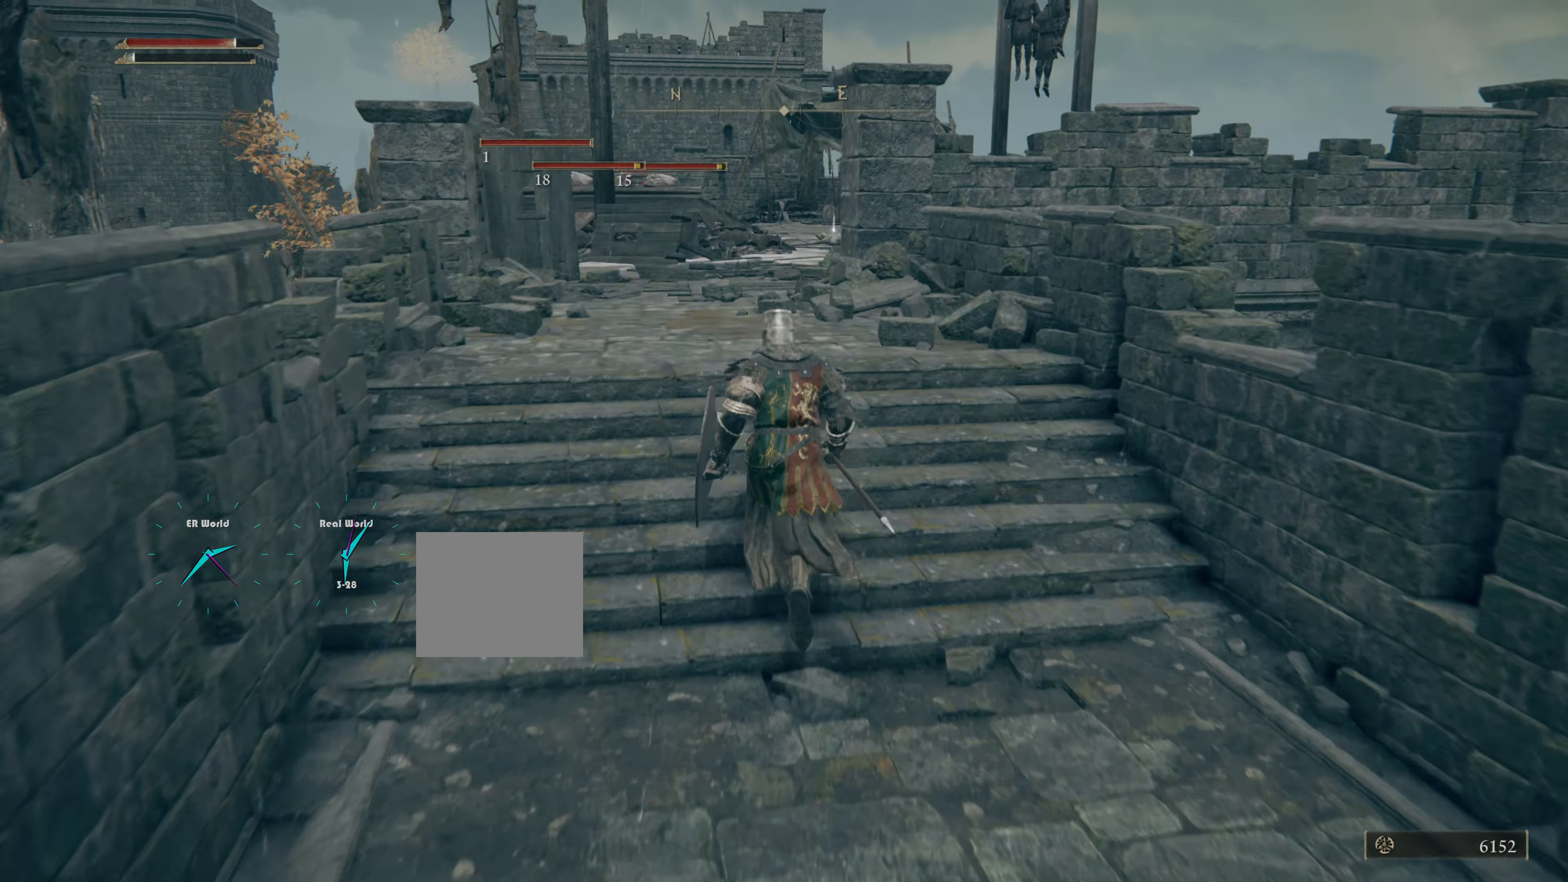
Gameplay with a controller (PlayStation layout); each line is a JSON object with the inputs held at the frame after it. "events" lists button and stick changes between this image and that frame as [ms after this image, input, new state], when the widget could be followed in between. Not read: L2.
{"buttons": [], "left_stick": "up", "right_stick": "center", "events": []}
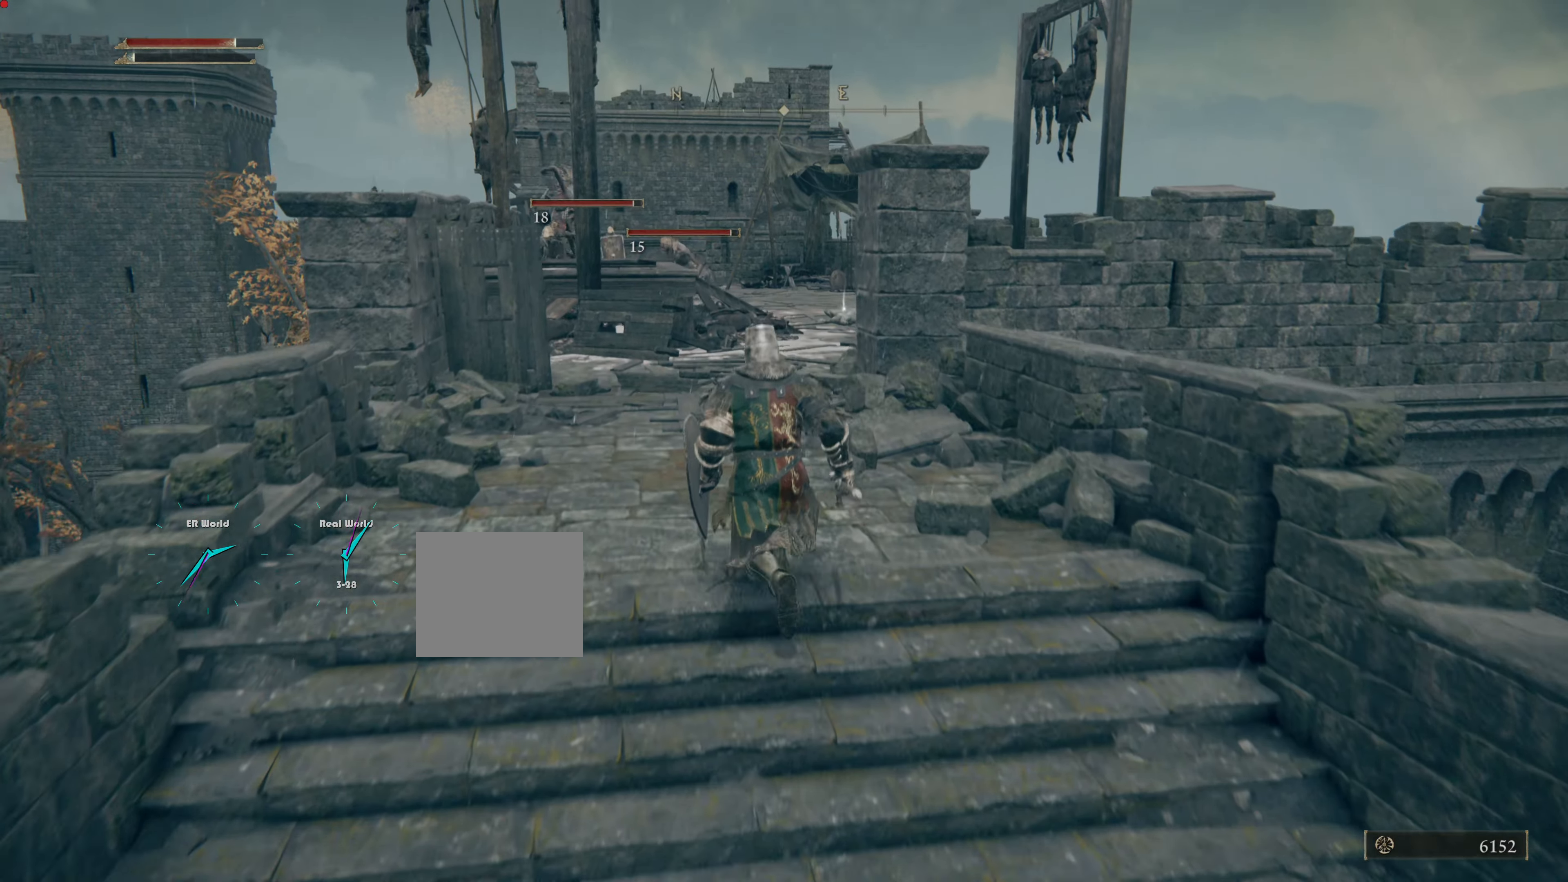
{"buttons": [], "left_stick": "up", "right_stick": "down-right", "events": [[384, "right_stick", "down-right"]]}
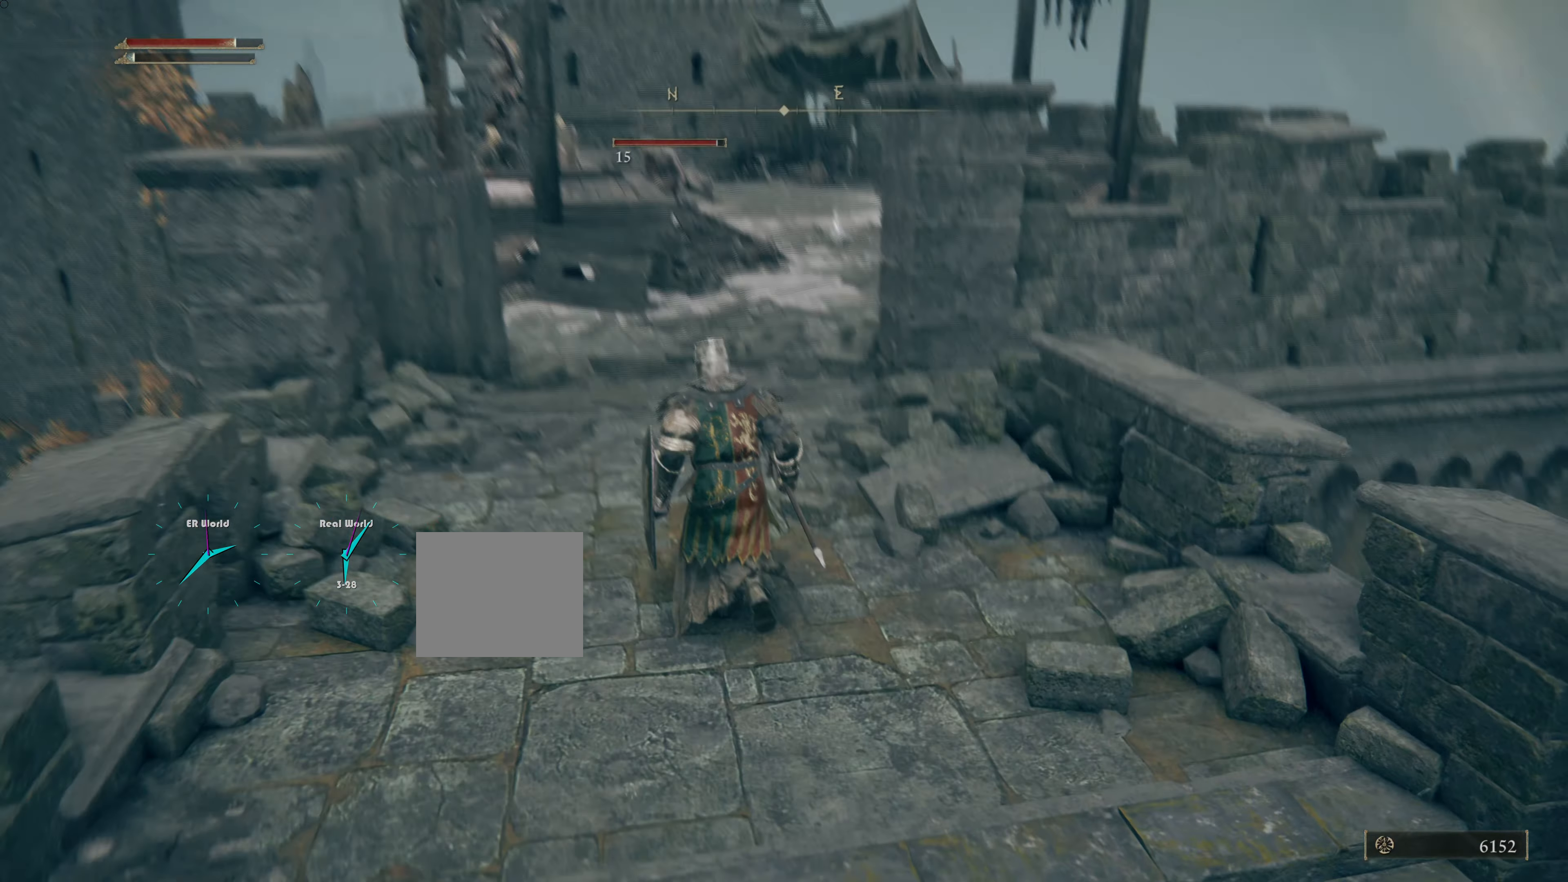
{"buttons": ["CIRCLE"], "left_stick": "up", "right_stick": "center", "events": [[67, "right_stick", "center"], [284, "CIRCLE", "down"]]}
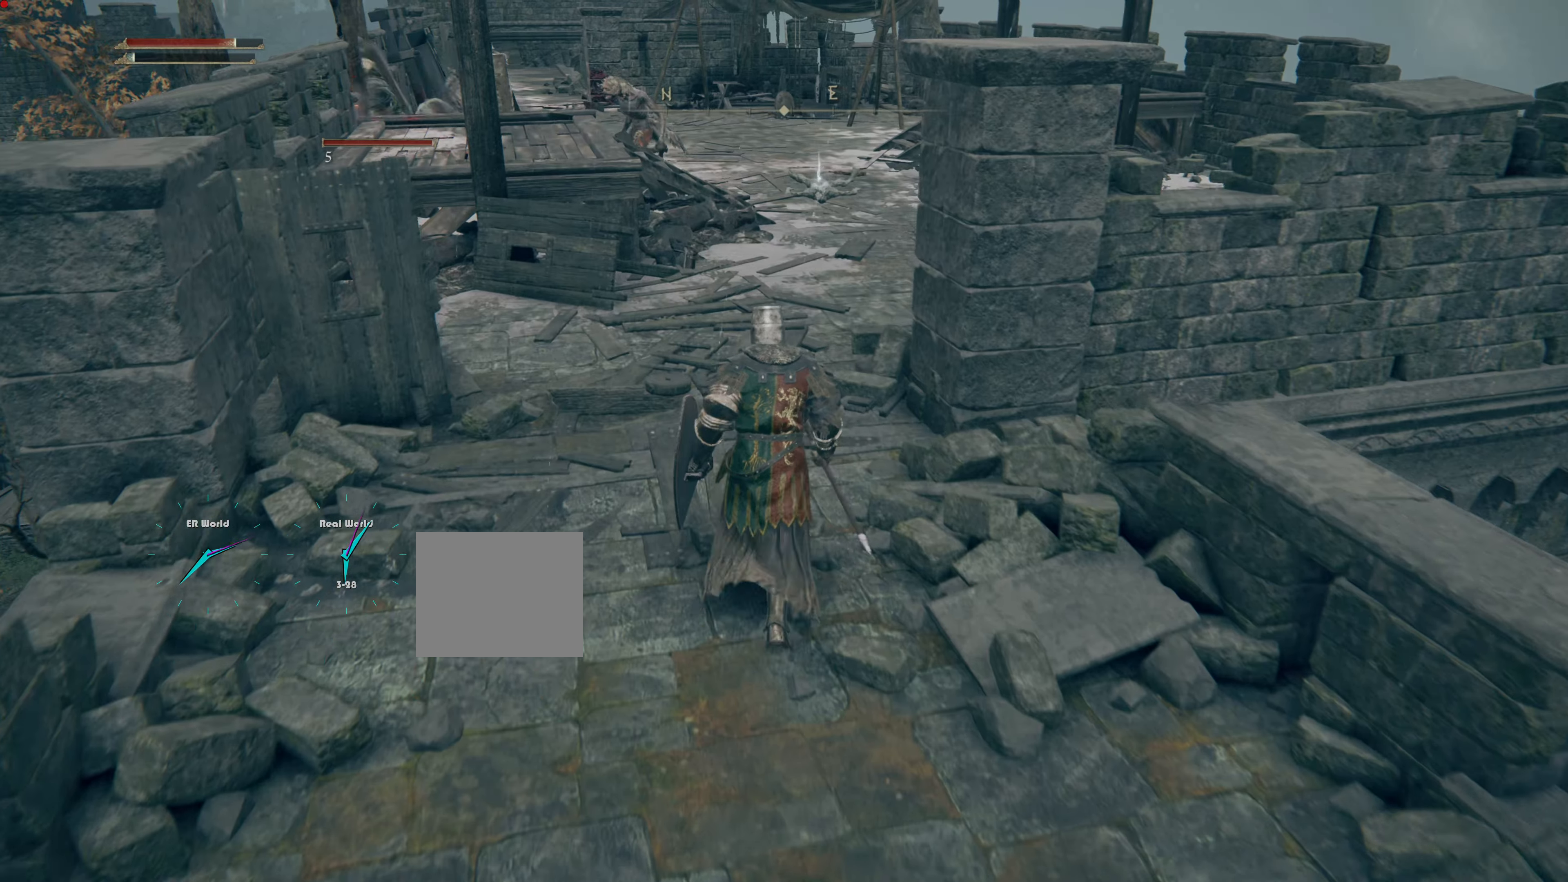
{"buttons": ["CIRCLE"], "left_stick": "up", "right_stick": "center", "events": []}
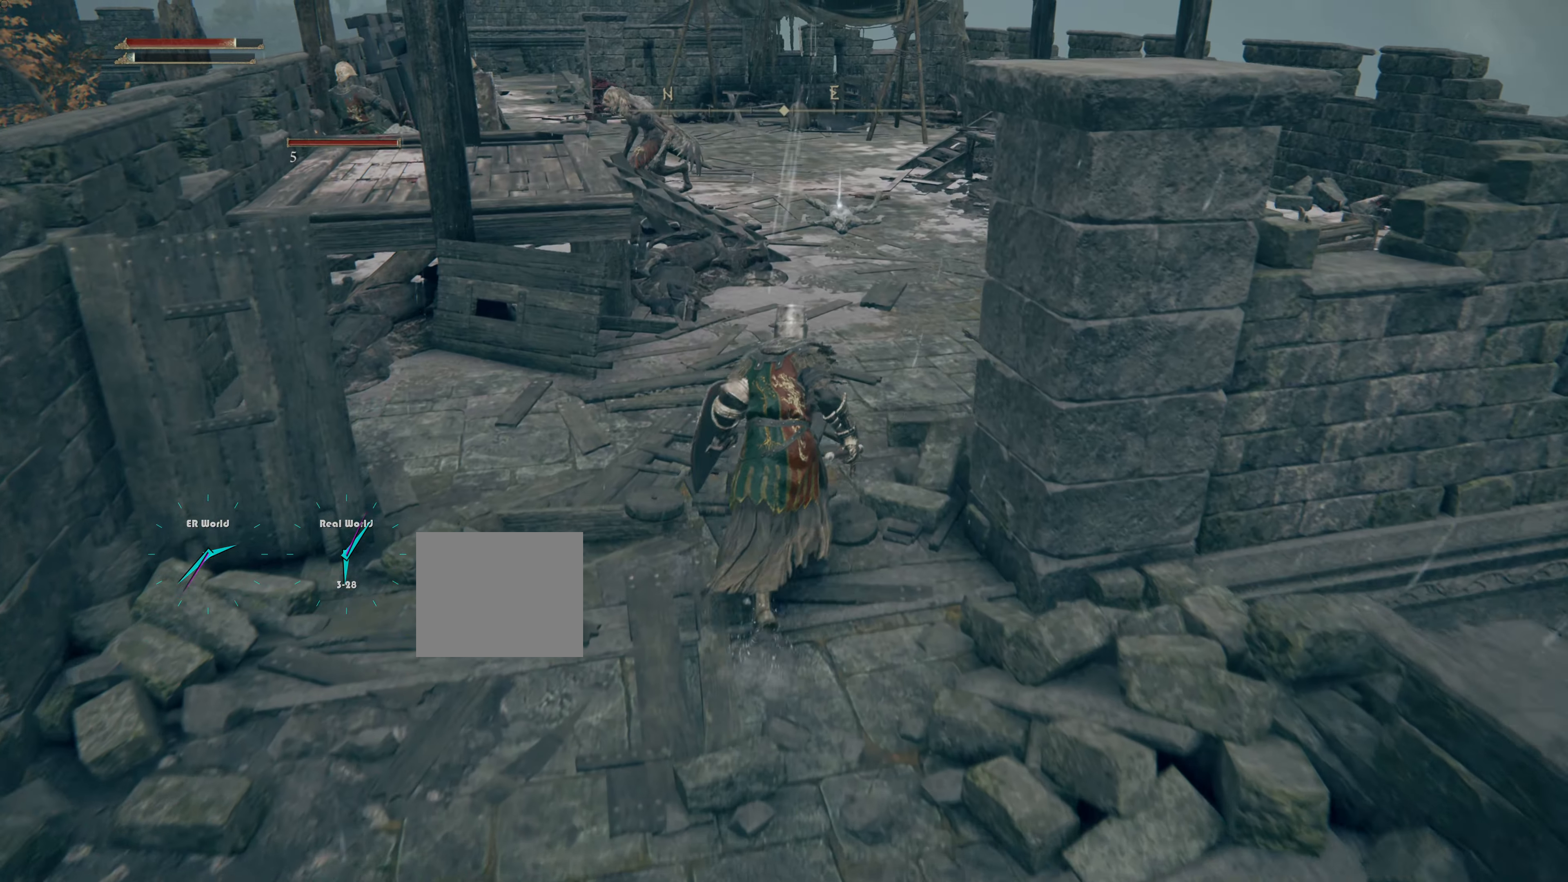
{"buttons": ["CIRCLE"], "left_stick": "up", "right_stick": "center", "events": []}
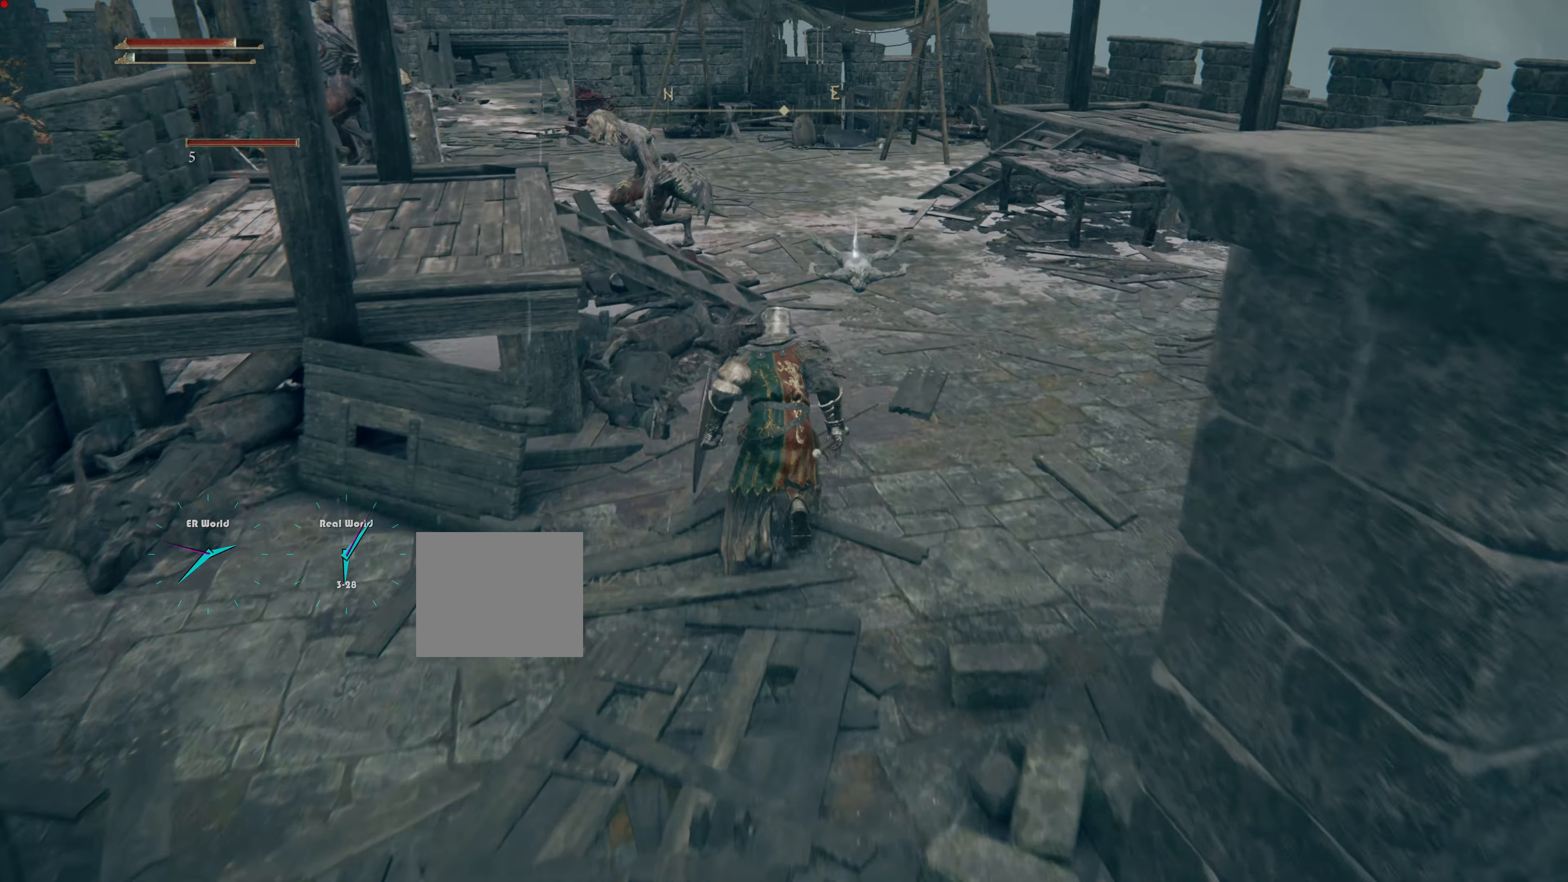
{"buttons": [], "left_stick": "up", "right_stick": "center", "events": [[334, "CIRCLE", "up"]]}
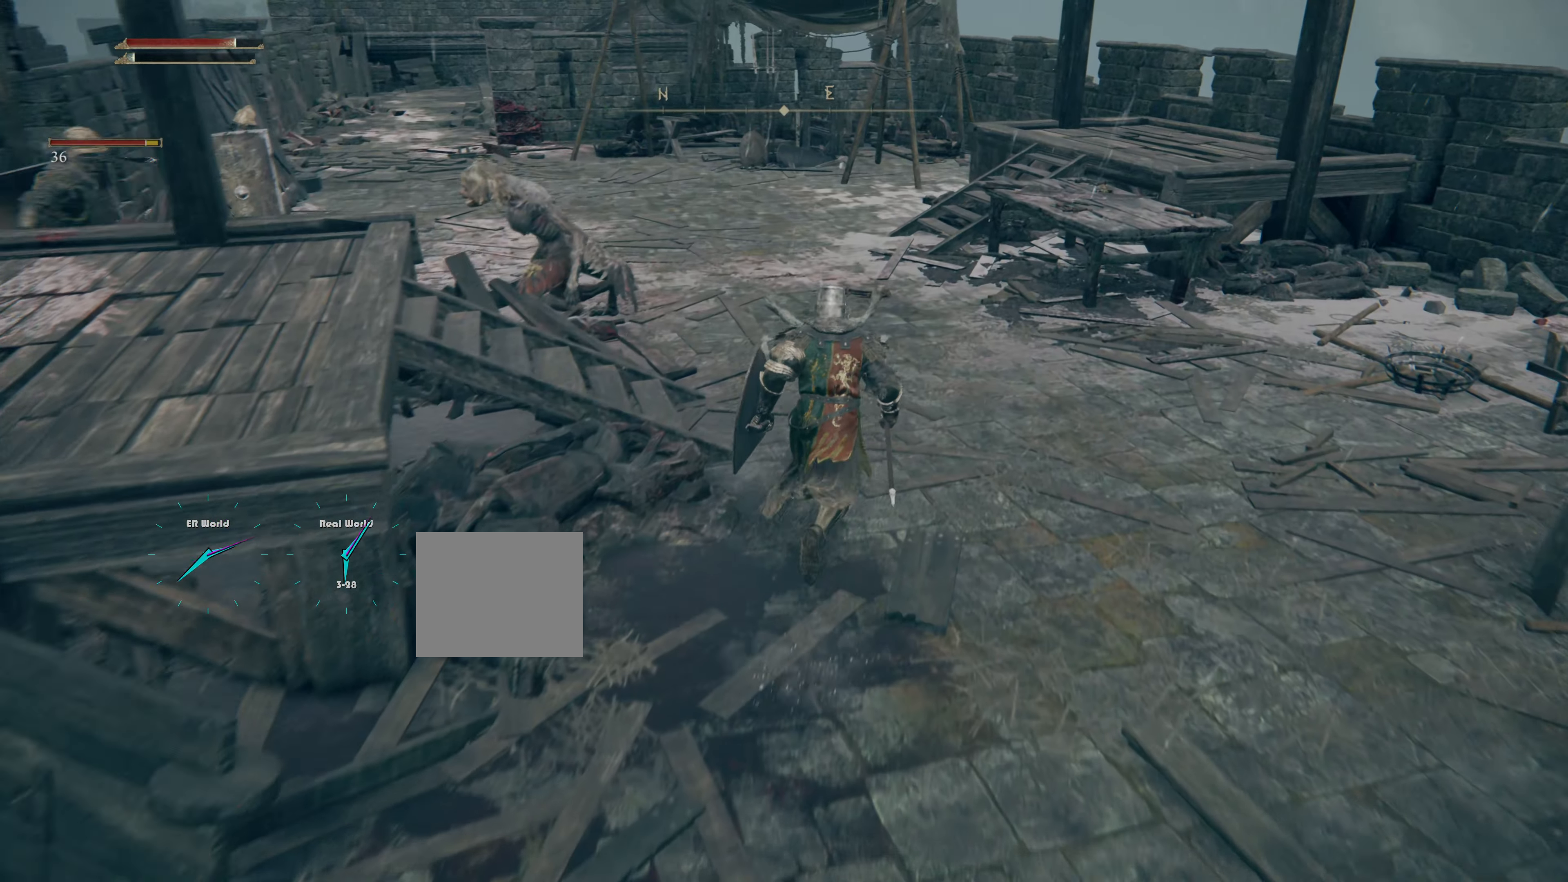
{"buttons": [], "left_stick": "up", "right_stick": "center", "events": [[267, "right_stick", "left"], [501, "right_stick", "center"]]}
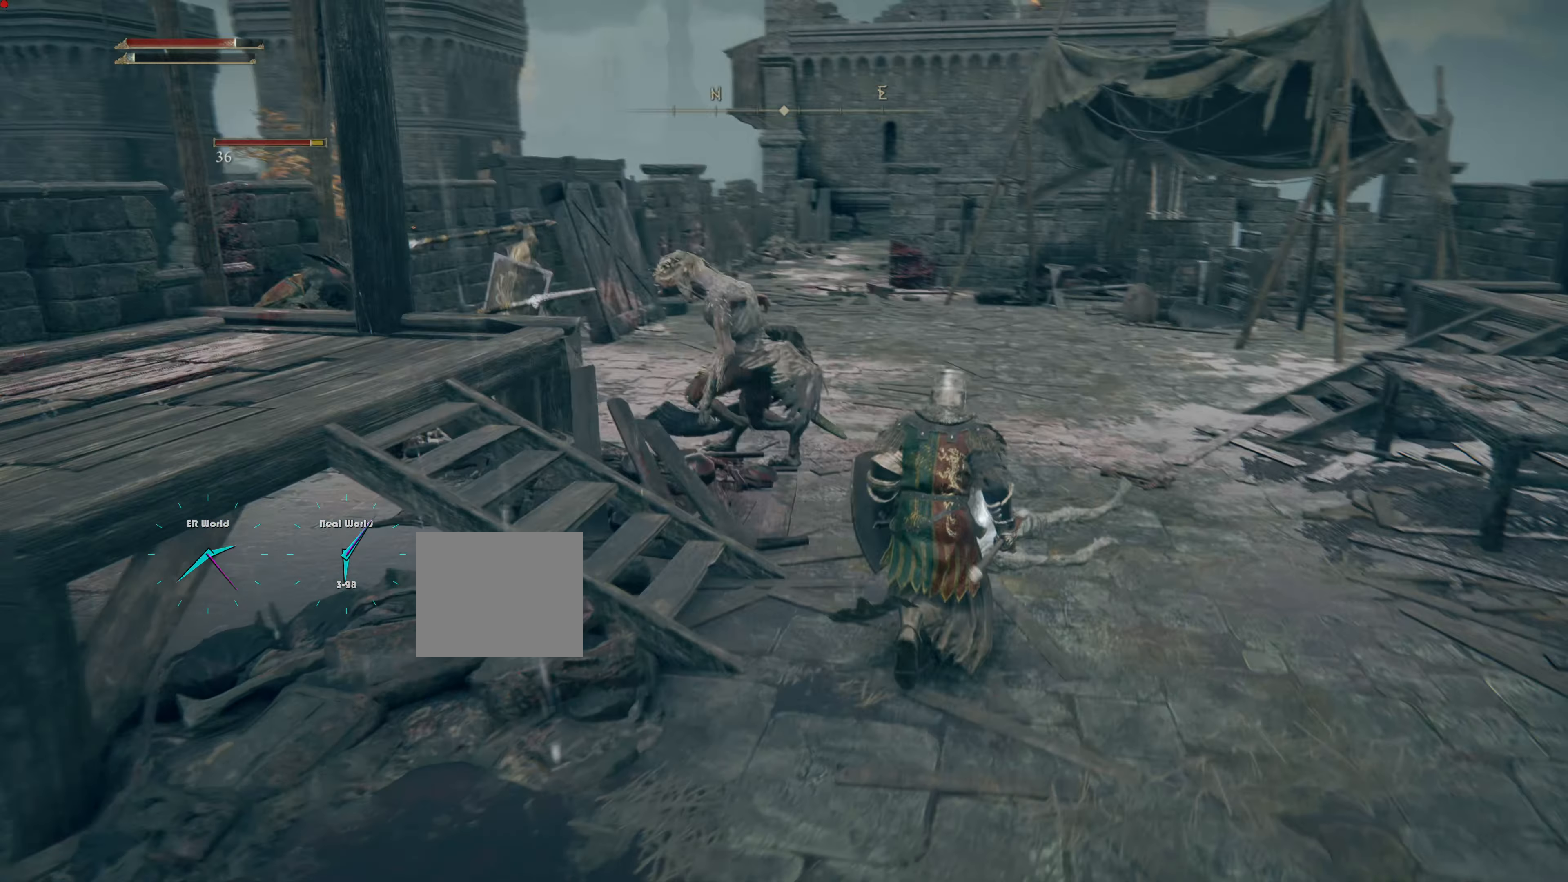
{"buttons": [], "left_stick": "up-right", "right_stick": "center", "events": [[250, "left_stick", "up-right"]]}
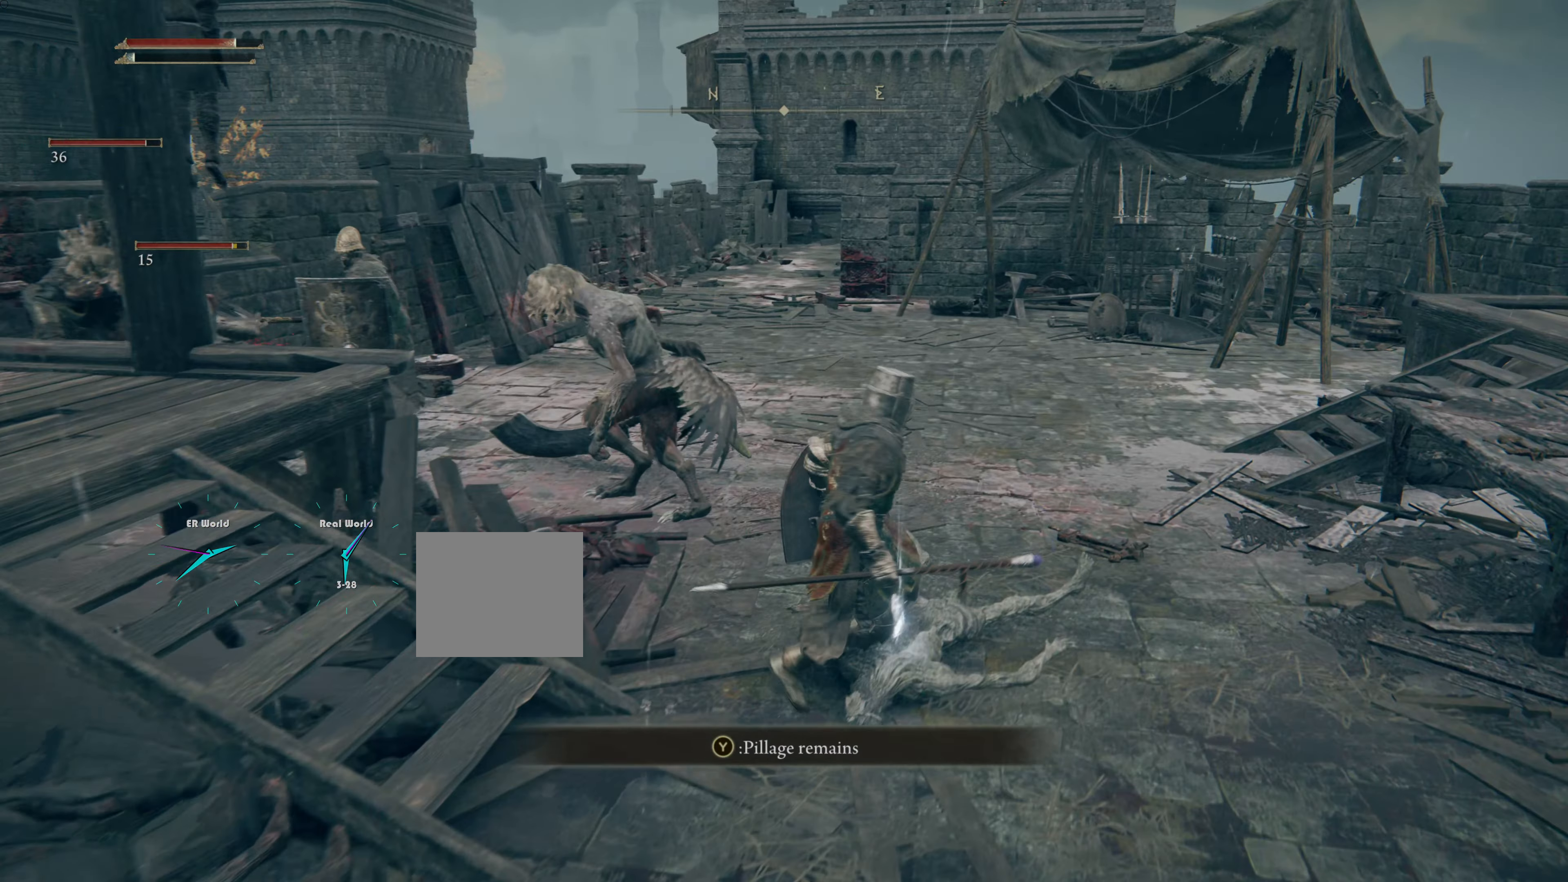
{"buttons": [], "left_stick": "up", "right_stick": "center", "events": [[16, "left_stick", "right"], [66, "left_stick", "center"], [217, "TRIANGLE", "down"], [317, "left_stick", "up"], [384, "TRIANGLE", "up"]]}
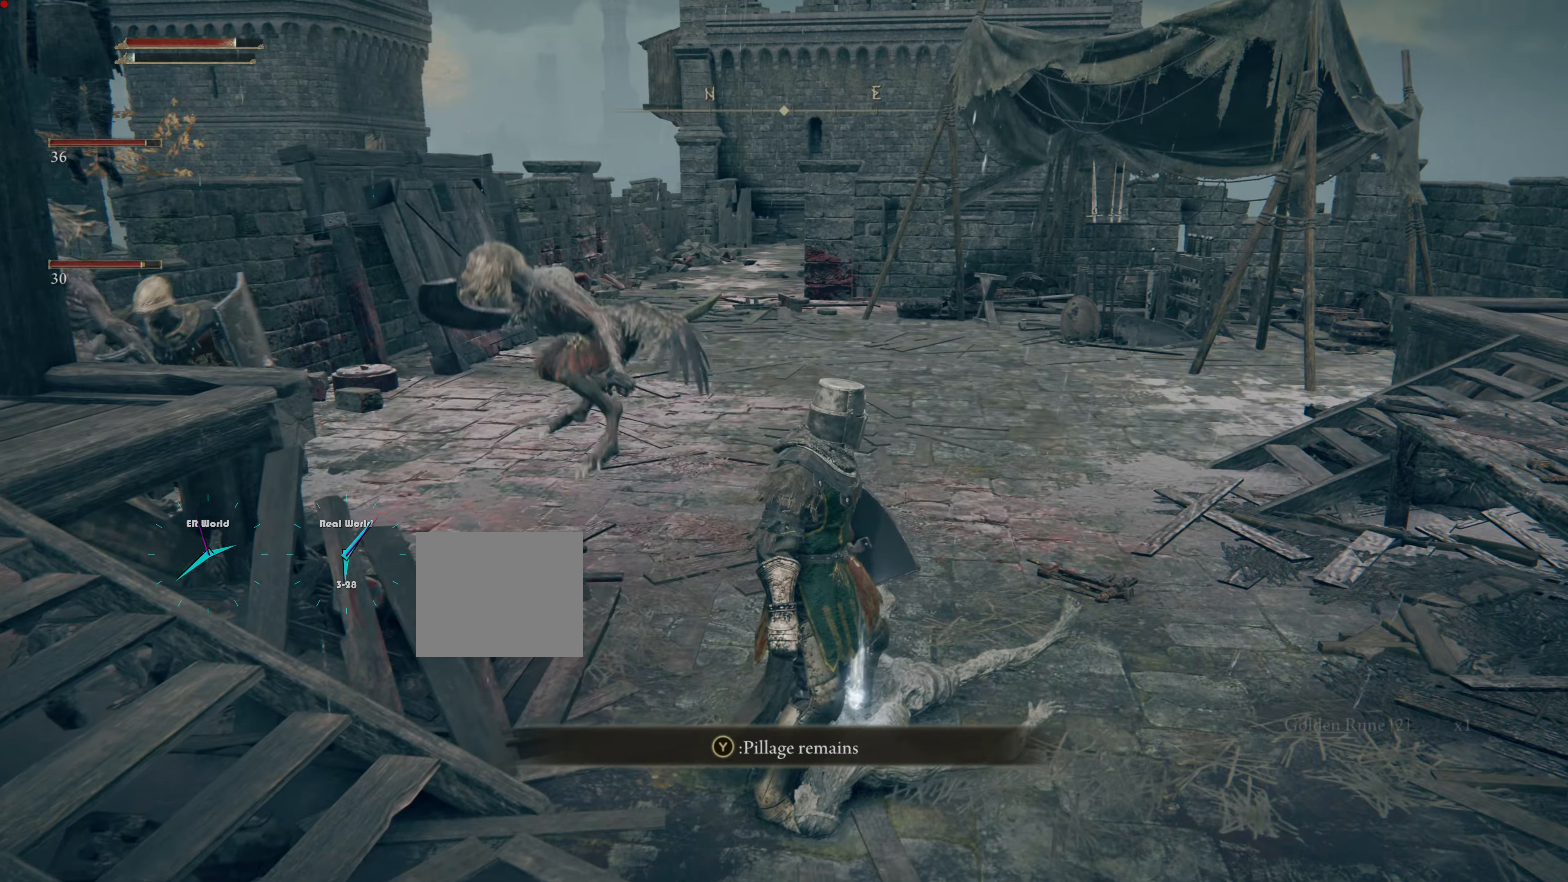
{"buttons": [], "left_stick": "center", "right_stick": "center", "events": [[34, "left_stick", "center"], [201, "left_stick", "up-right"], [368, "left_stick", "center"]]}
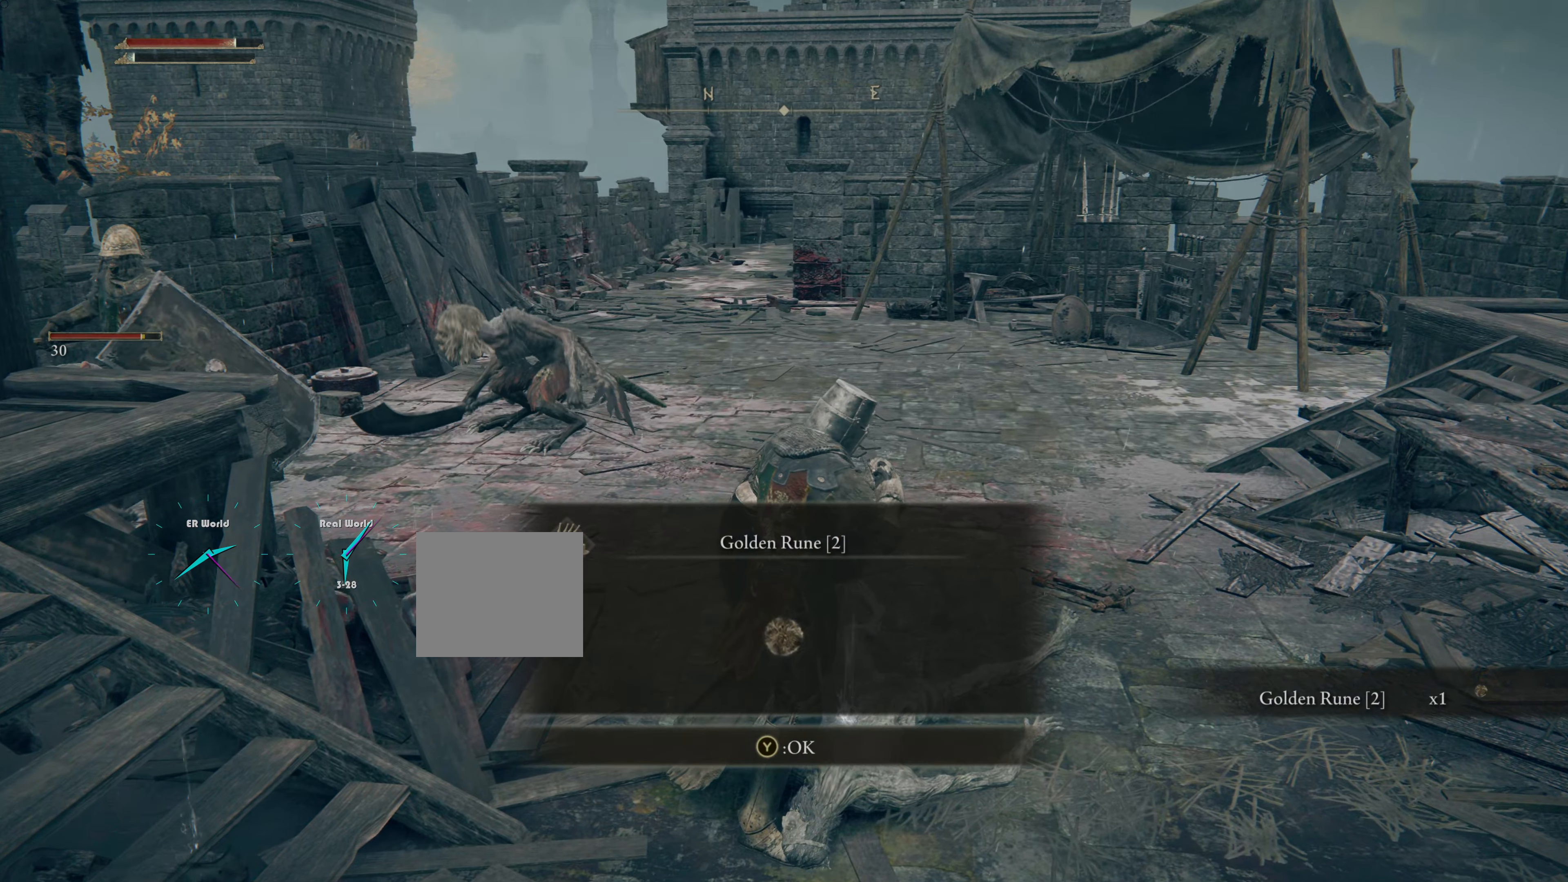
{"buttons": [], "left_stick": "center", "right_stick": "center", "events": []}
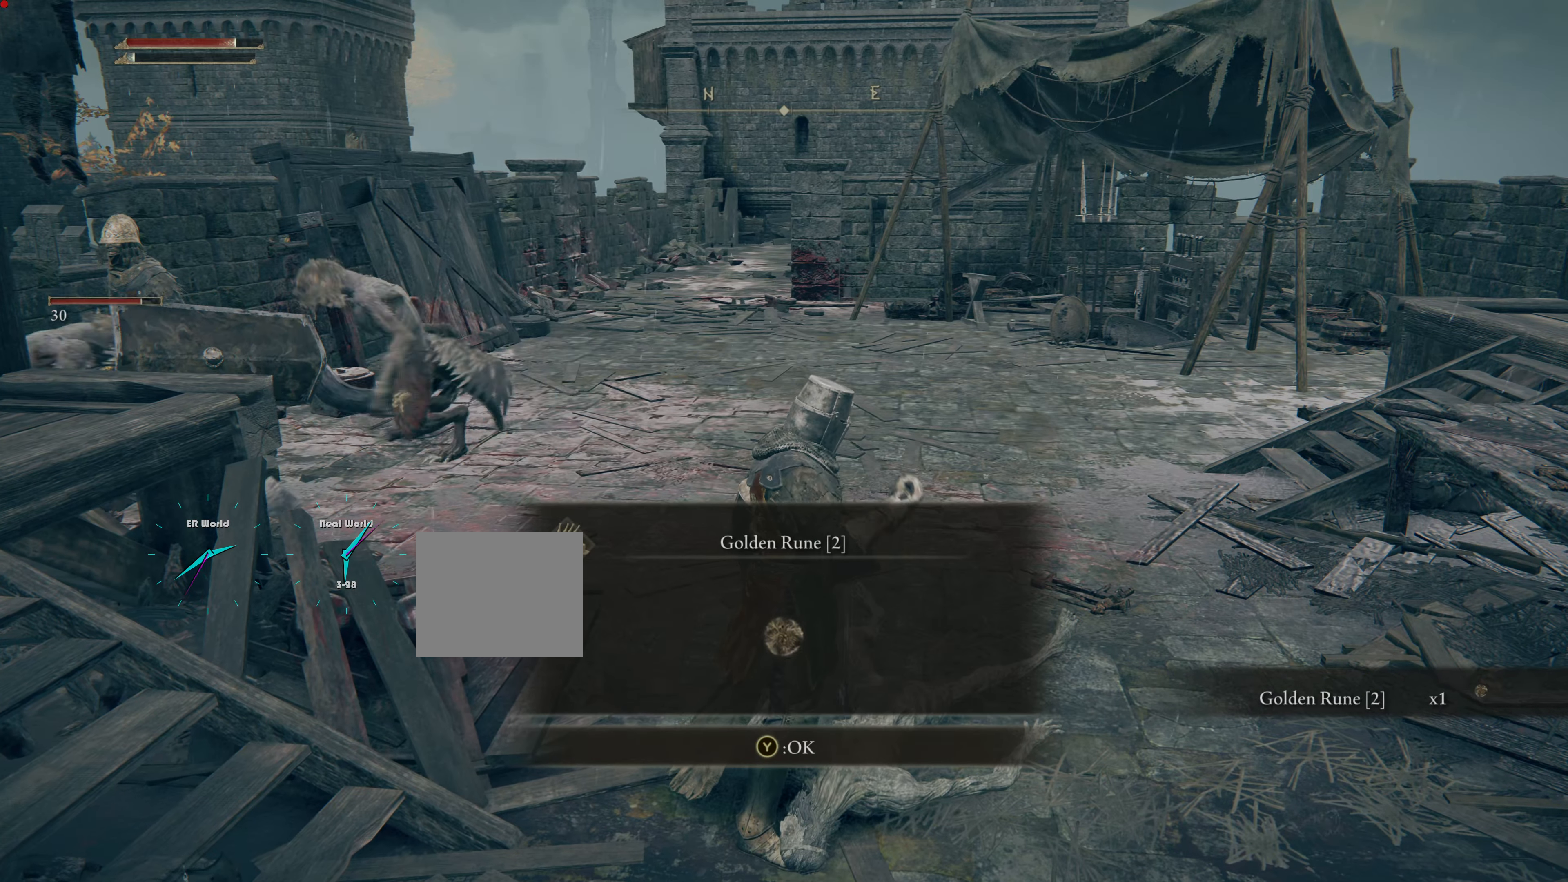
{"buttons": [], "left_stick": "center", "right_stick": "center", "events": [[201, "TRIANGLE", "down"], [401, "TRIANGLE", "up"]]}
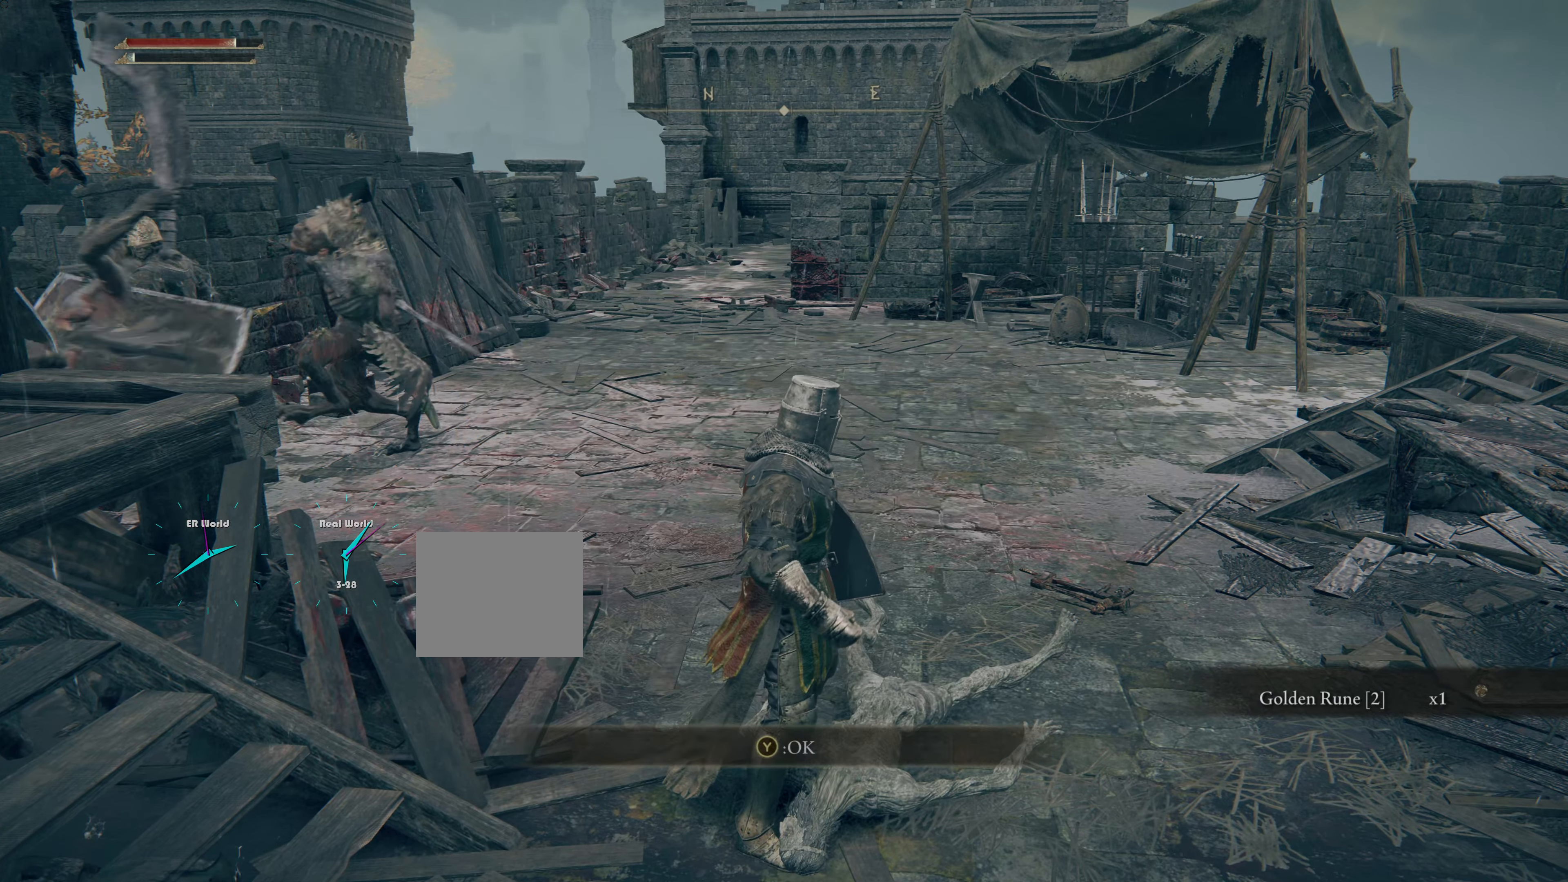
{"buttons": [], "left_stick": "down", "right_stick": "left", "events": [[300, "left_stick", "down"], [400, "right_stick", "left"]]}
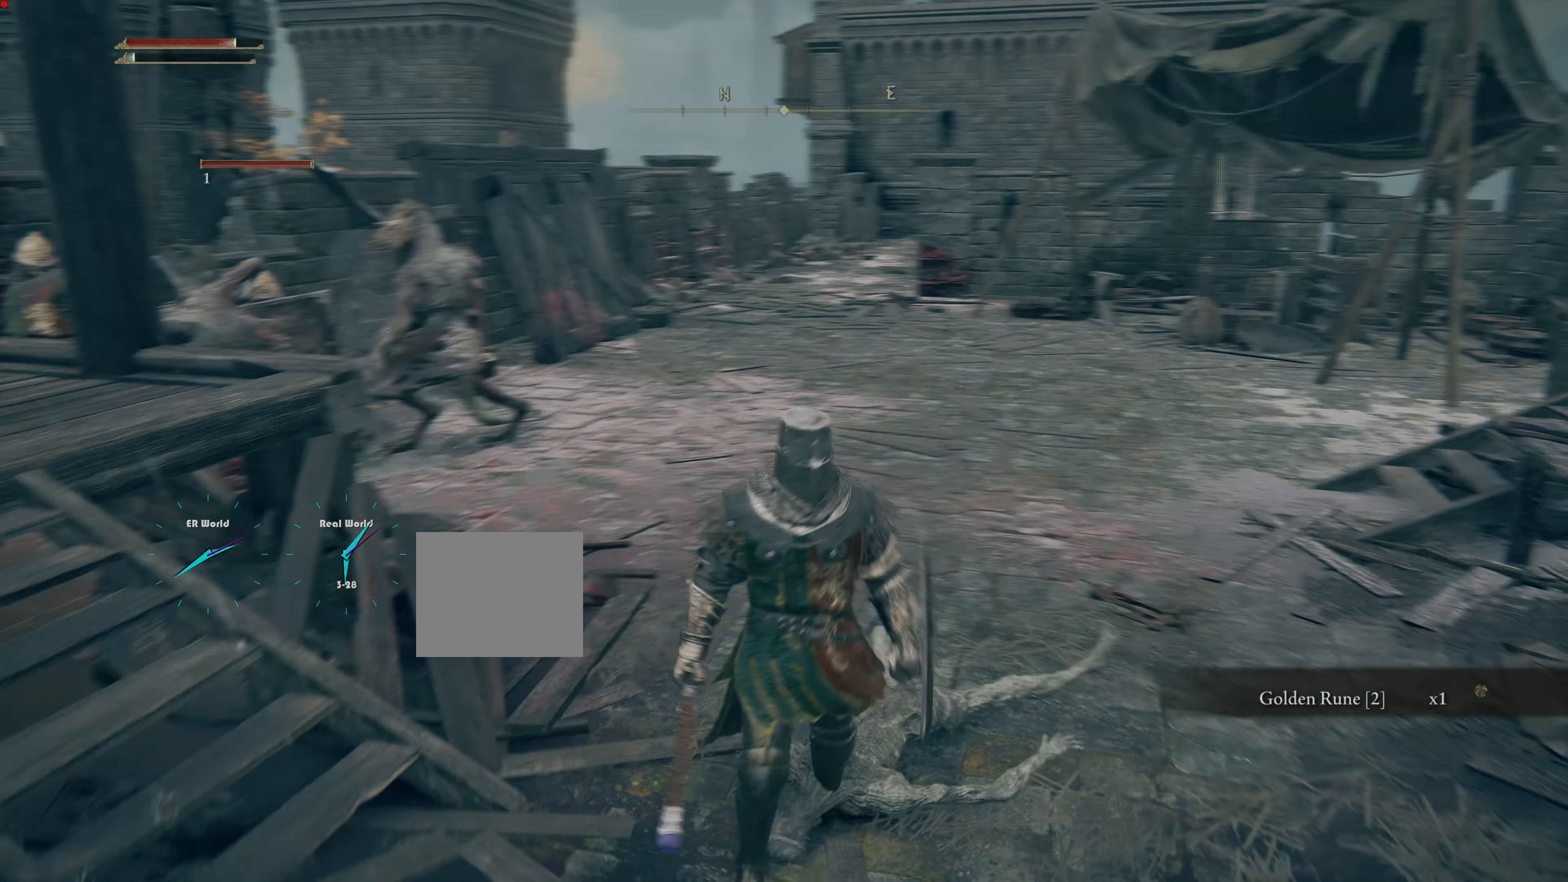
{"buttons": [], "left_stick": "center", "right_stick": "center", "events": [[184, "right_stick", "center"], [384, "left_stick", "center"]]}
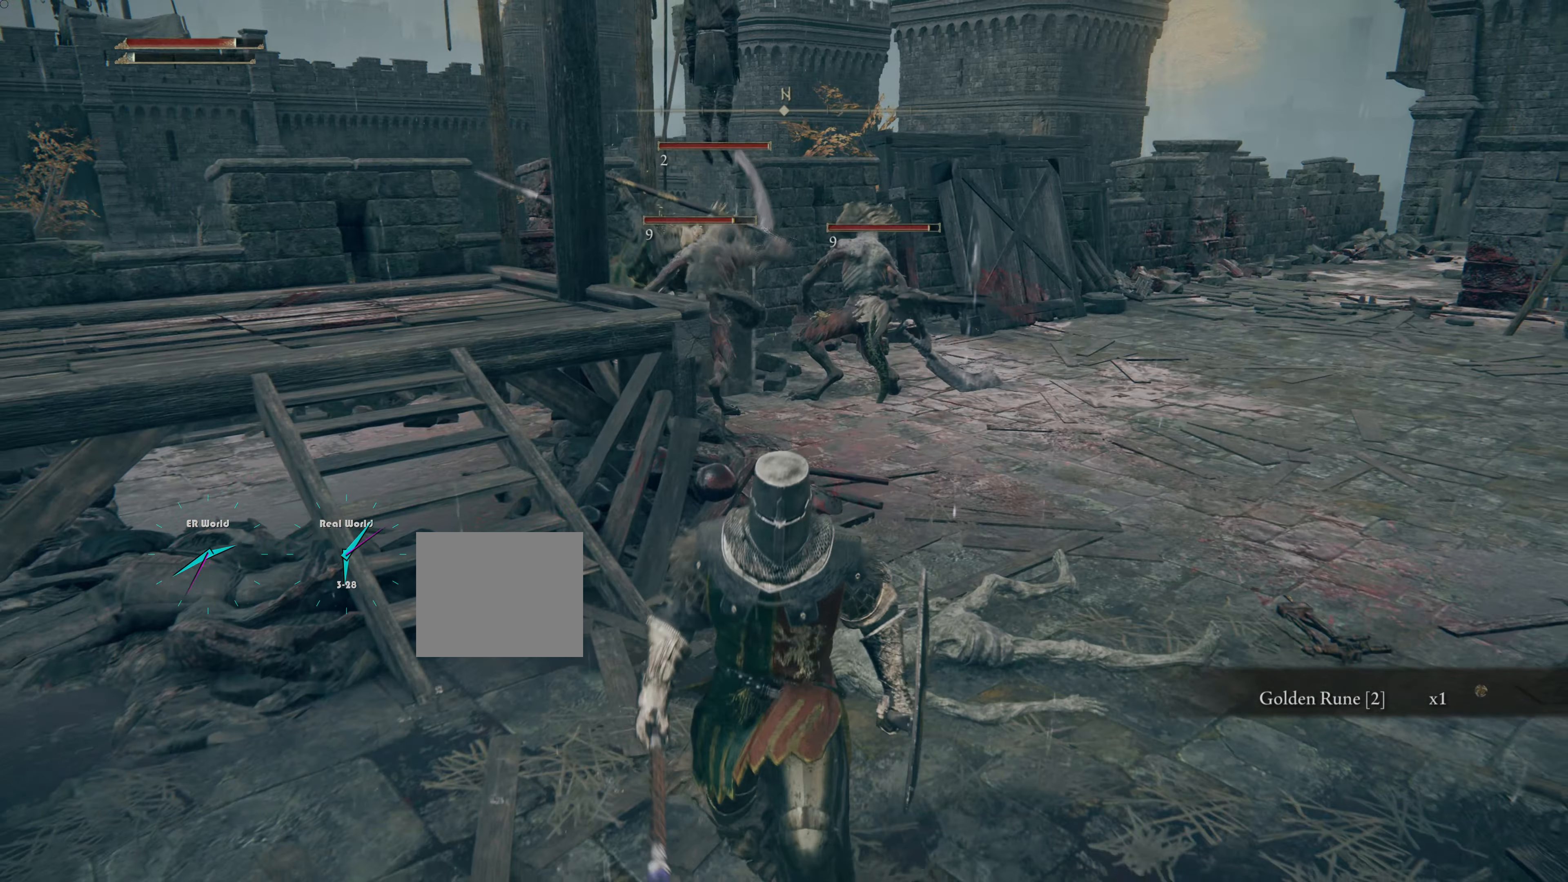
{"buttons": ["R3"], "left_stick": "center", "right_stick": "center", "events": [[384, "R3", "down"]]}
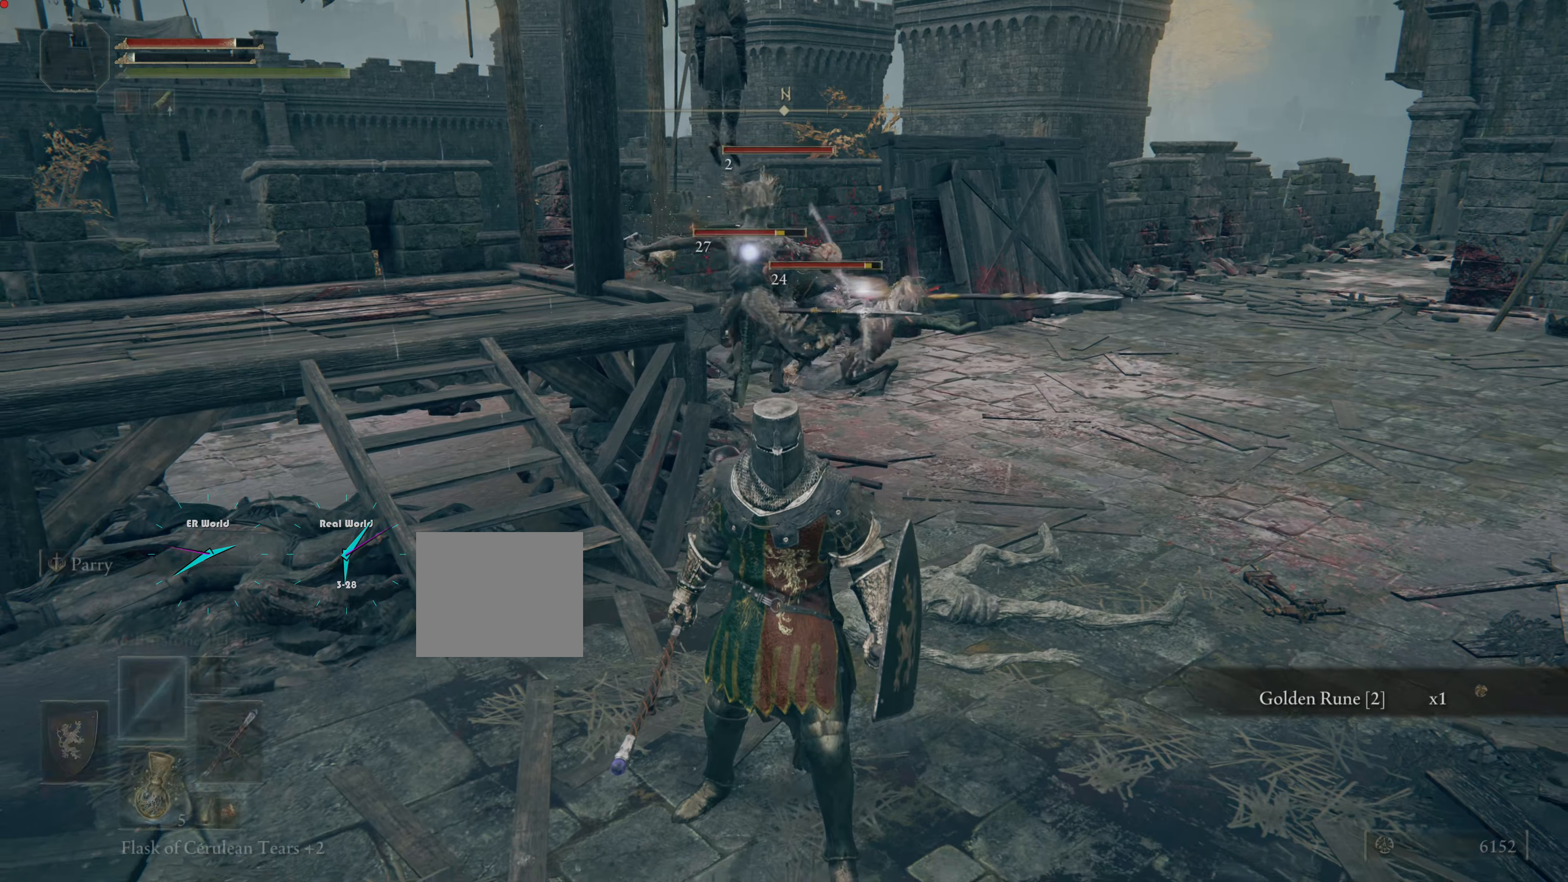
{"buttons": [], "left_stick": "center", "right_stick": "center", "events": [[84, "R3", "up"]]}
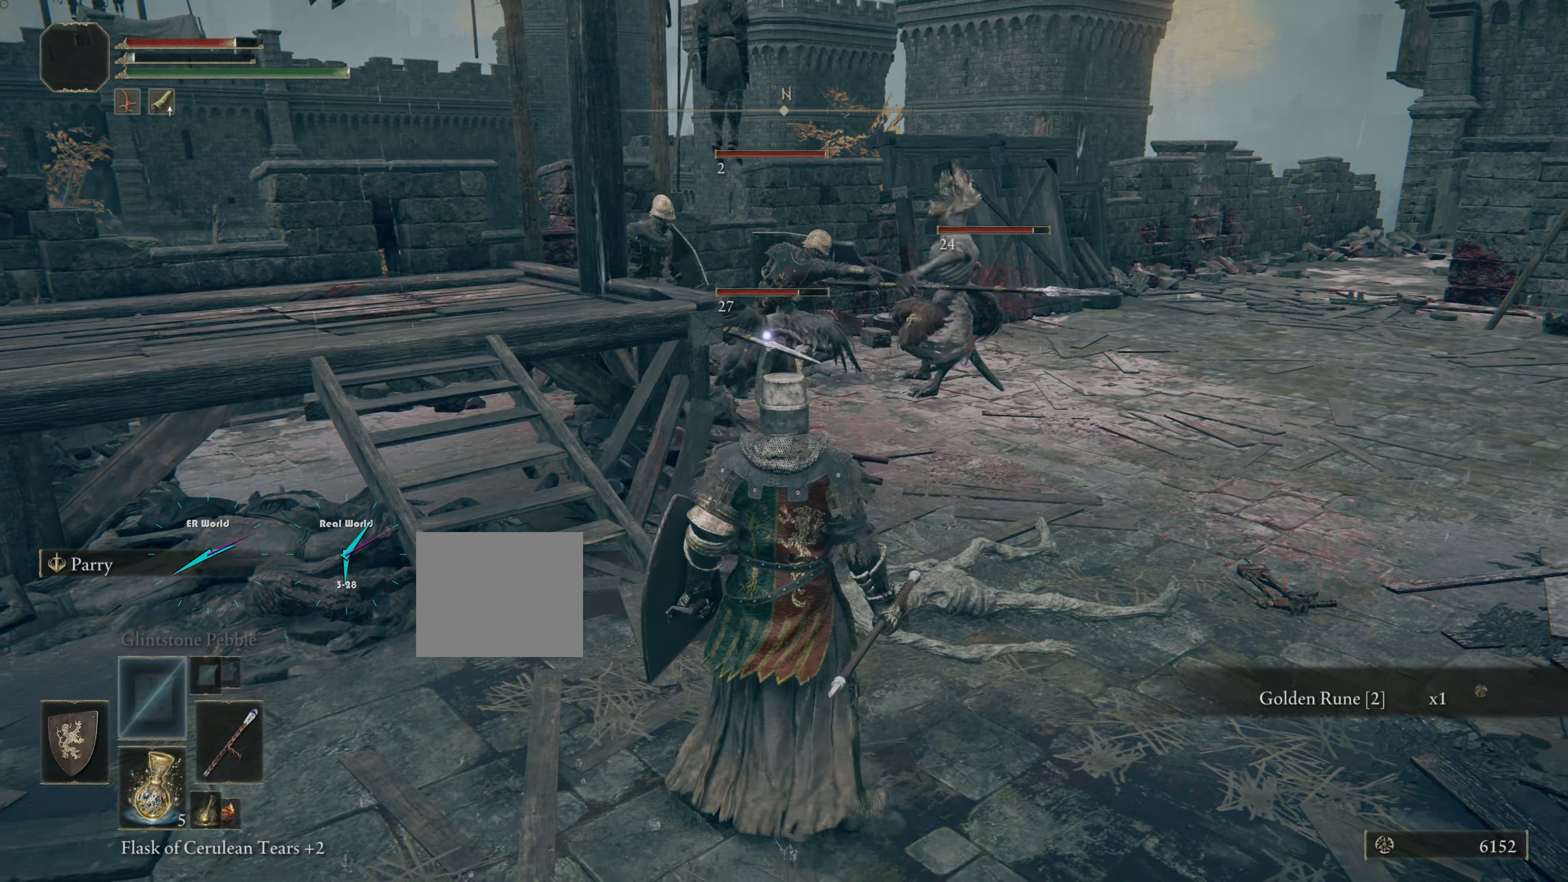
{"buttons": [], "left_stick": "center", "right_stick": "right", "events": [[500, "right_stick", "right"]]}
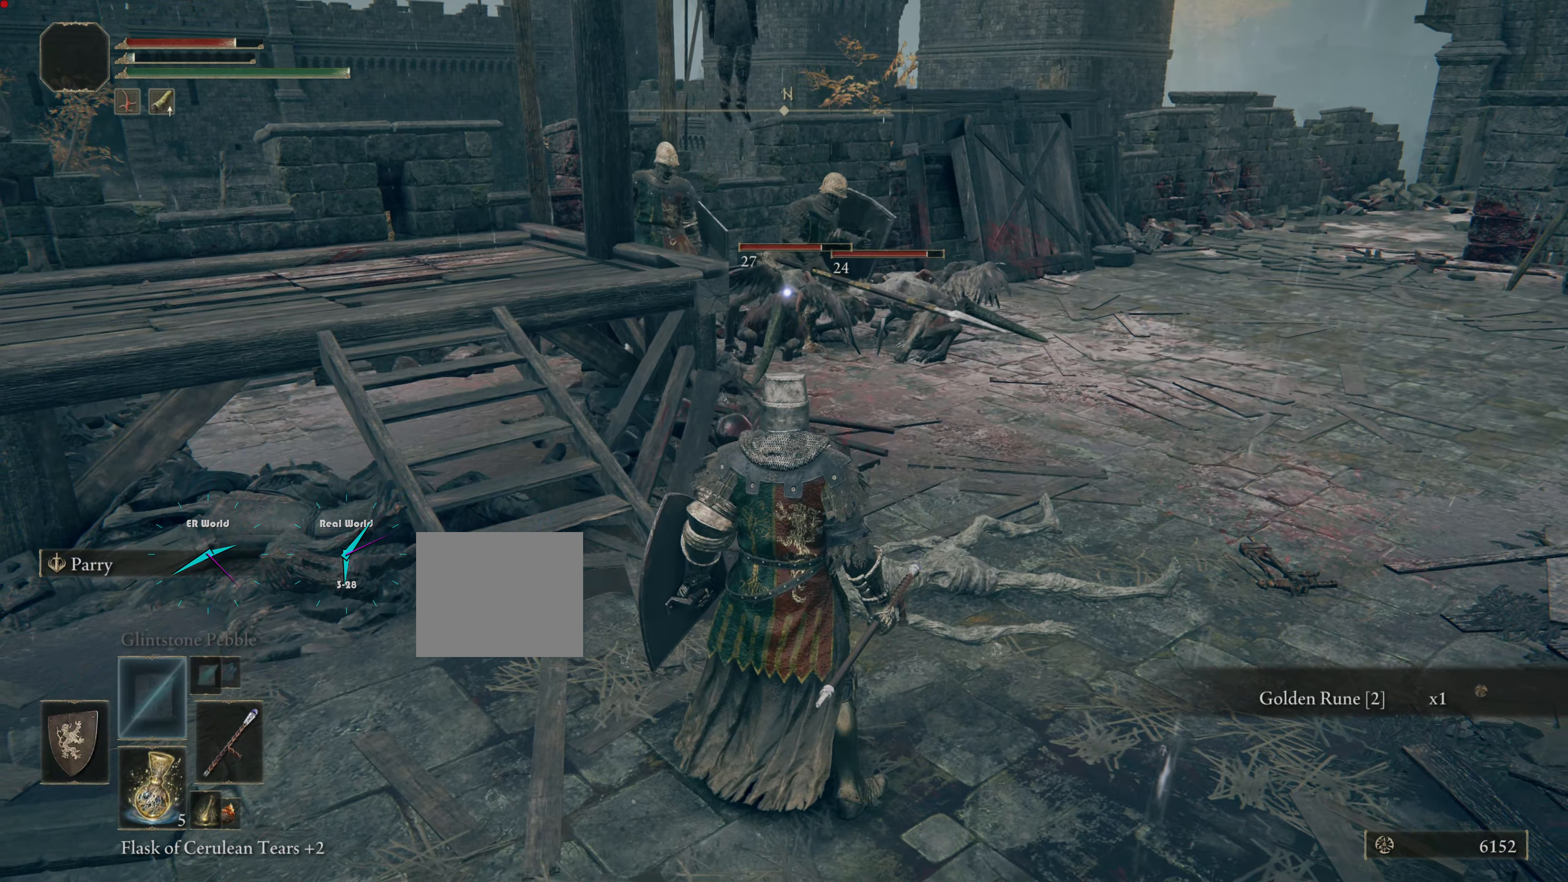
{"buttons": [], "left_stick": "center", "right_stick": "center", "events": [[234, "right_stick", "center"]]}
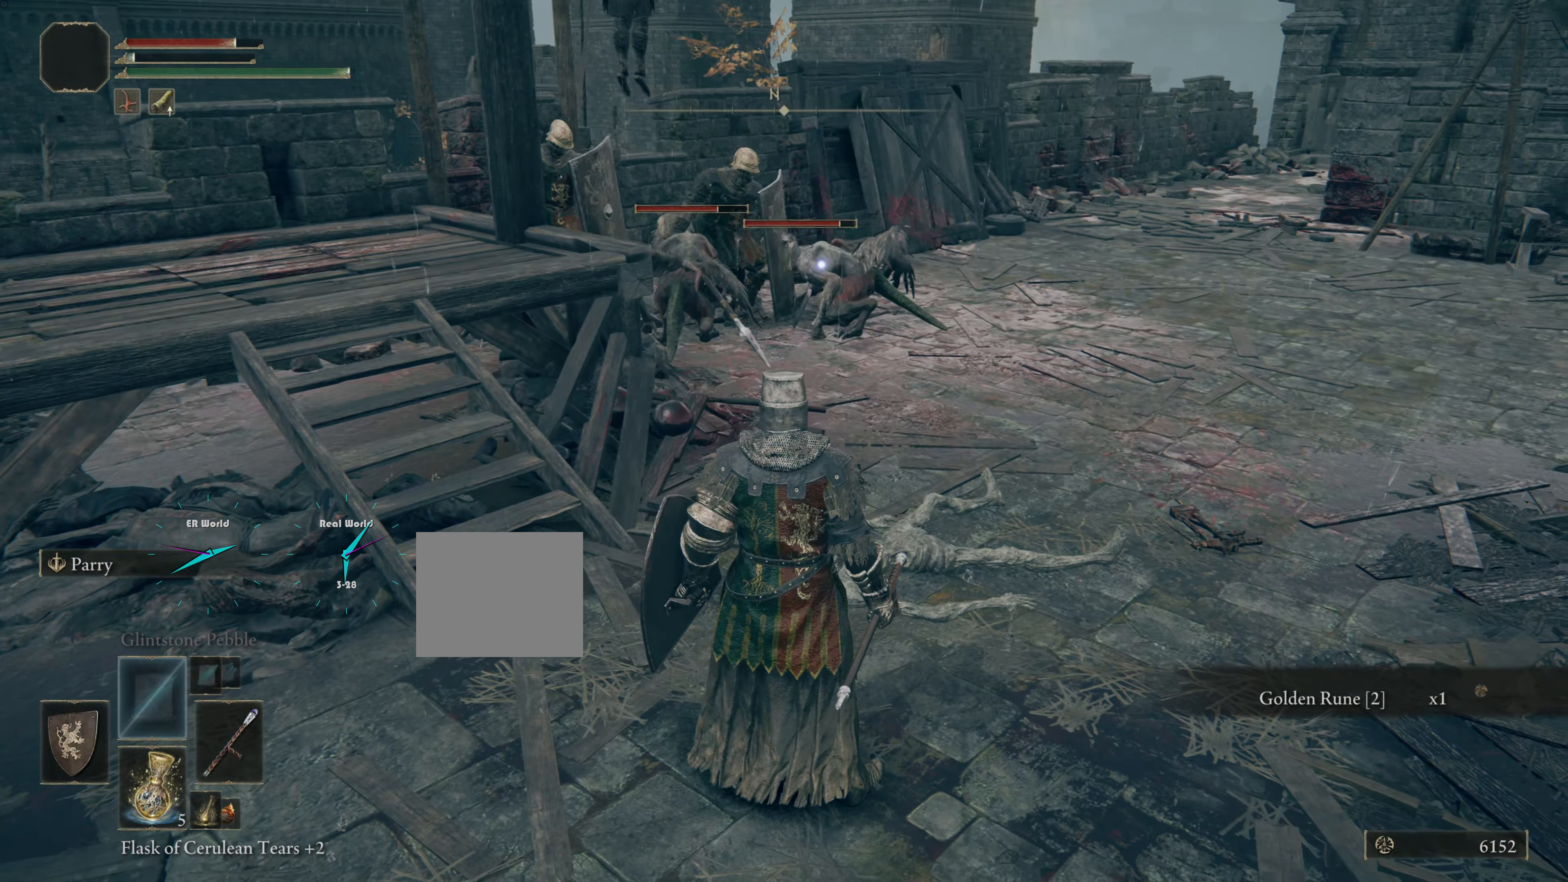
{"buttons": ["L1"], "left_stick": "right", "right_stick": "center", "events": [[217, "left_stick", "right"], [350, "L1", "down"]]}
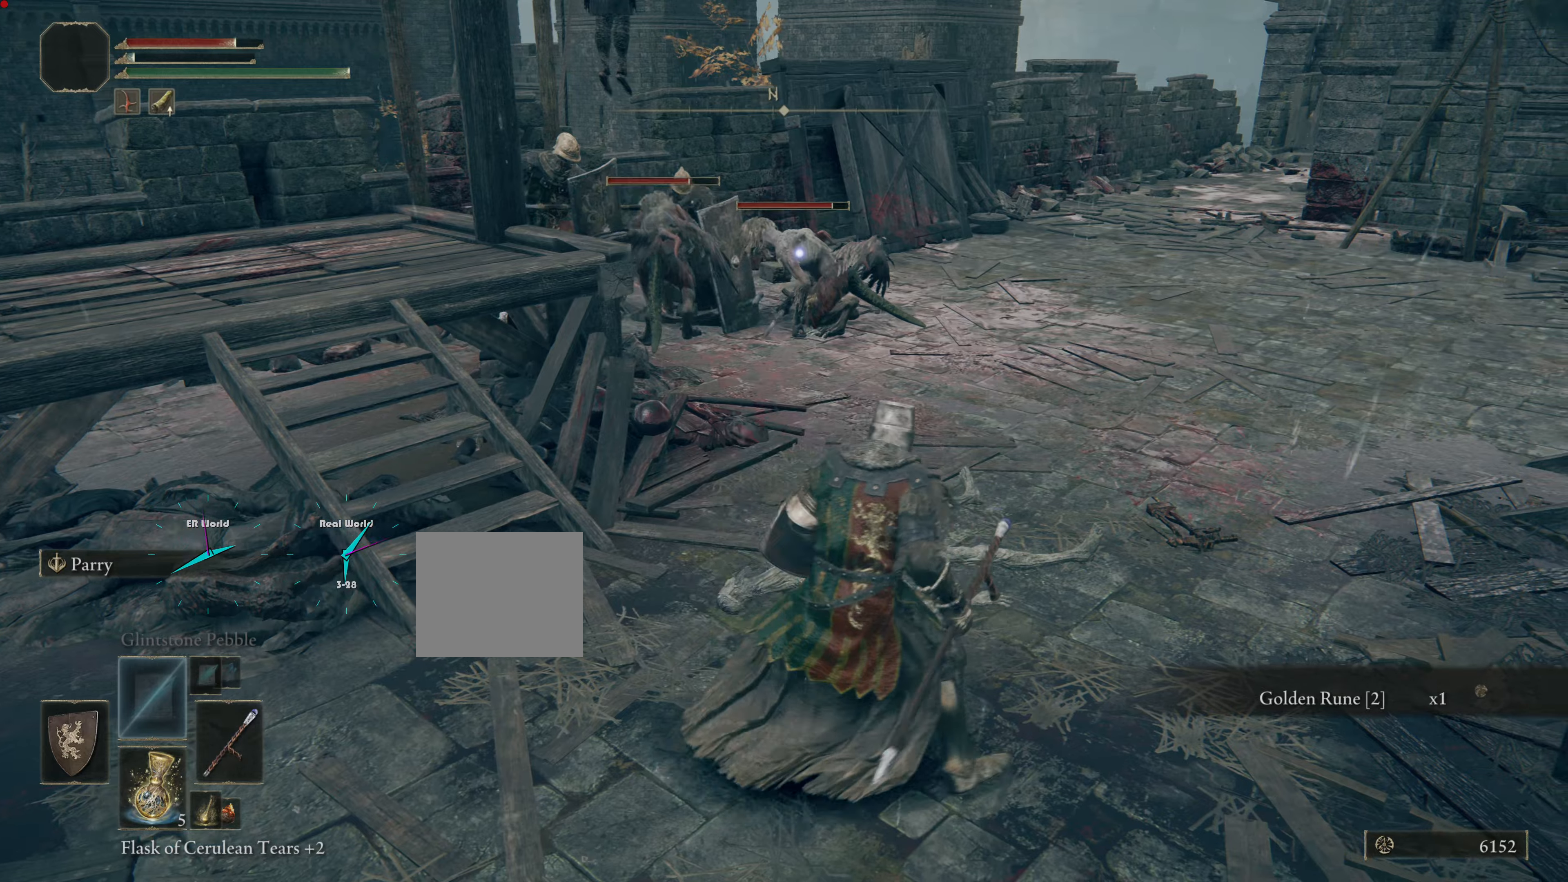
{"buttons": ["L1"], "left_stick": "up-right", "right_stick": "center", "events": [[50, "left_stick", "up-right"]]}